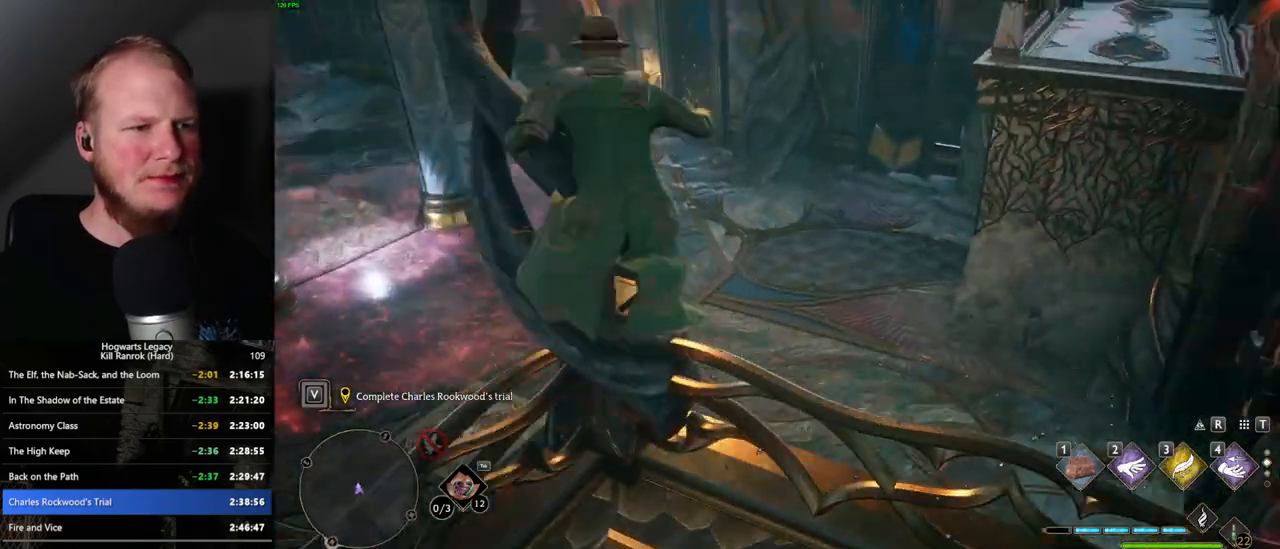
Gameplay with keyboard and mouse; each line is a JSON object with the keys and mouse buttons held at the frame after it. "events" lists presses ("down") and releases ("up") of ".", "/", "0", "1", "2", "3", "4", "5", "6", "7", "8", "9", "a", "alt_l", "alt_r", "b", "backslash", "backspace", "c", "caps_lock", "comma", "ctrl_l", "ctrl_r", "d", "e", "equals", "escape", "f", "f1", "f10", "f11", "f12", "f2", "f3", "f4", "f5", "f6", "f7", "f8", "f9", "g", "h", "i", "j", "k", "l", "lbracket", "m", "minus", "n", "o", "p", "q", "quote", "r", "rbracket", "return", "s", "semicolon", "shift_l", "shift_r", "space", "super_l", "super_r", "t", "tab", "tilde", "u", "v", "w", "x", "y", "z", "mouse_left", "mouse_wheel", "mouse_right", "mouse_mb4" and "mouse_mb5" between this image and that frame as [ms after this image, input, new state], when the widget could be followed in between. "mouse_left", "mouse_wheel", "mouse_right", "mouse_mb4", "mouse_mb5" = the "left", "wheel", "right", "mb4", "mb5" buttons of the "mouse" list. No other keys are recorded. "wheel" means that the mouse wheel is clicked or scrolled. Mouse movement is not recorded.
{"keys": [], "mouse": [], "events": [[50, "w", "up"]]}
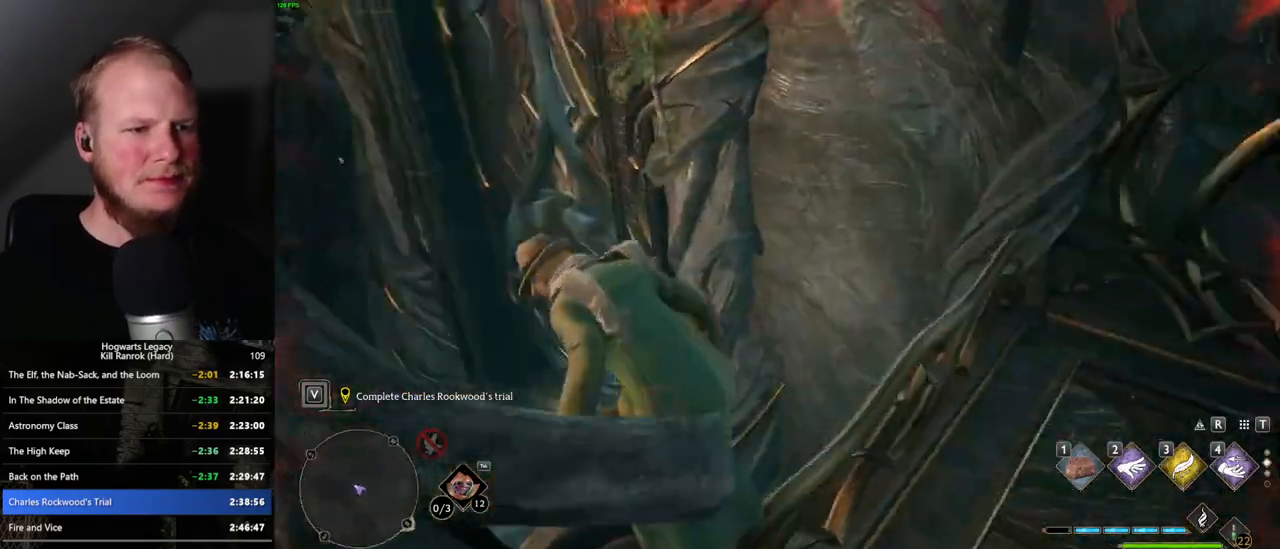
{"keys": ["d"], "mouse": [], "events": [[333, "d", "down"]]}
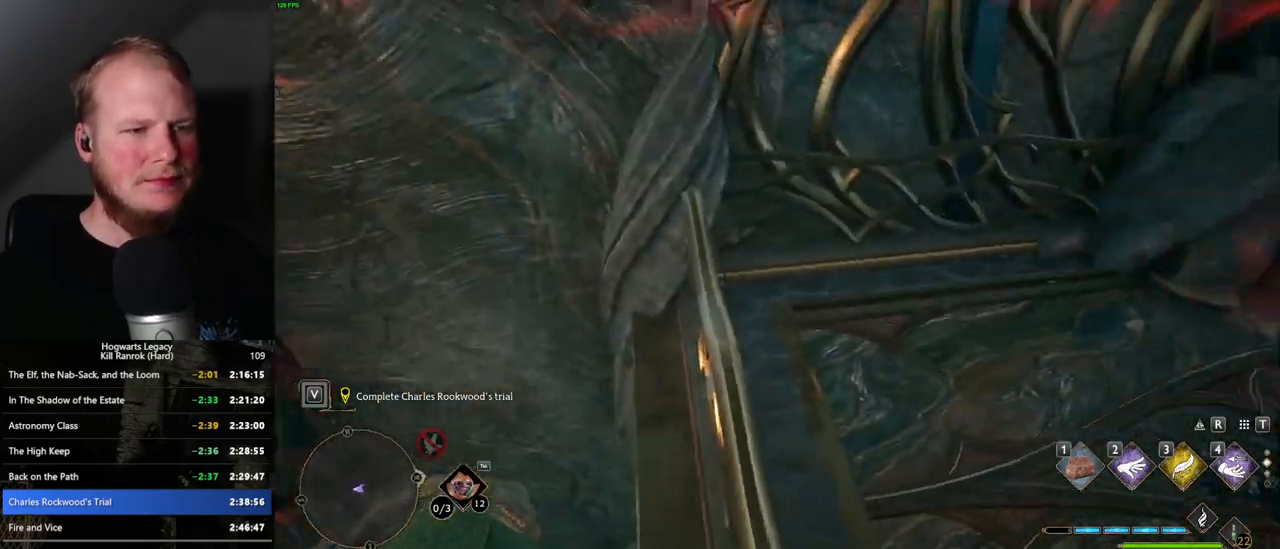
{"keys": ["space", "w"], "mouse": [], "events": [[33, "d", "up"], [400, "w", "down"], [467, "space", "down"]]}
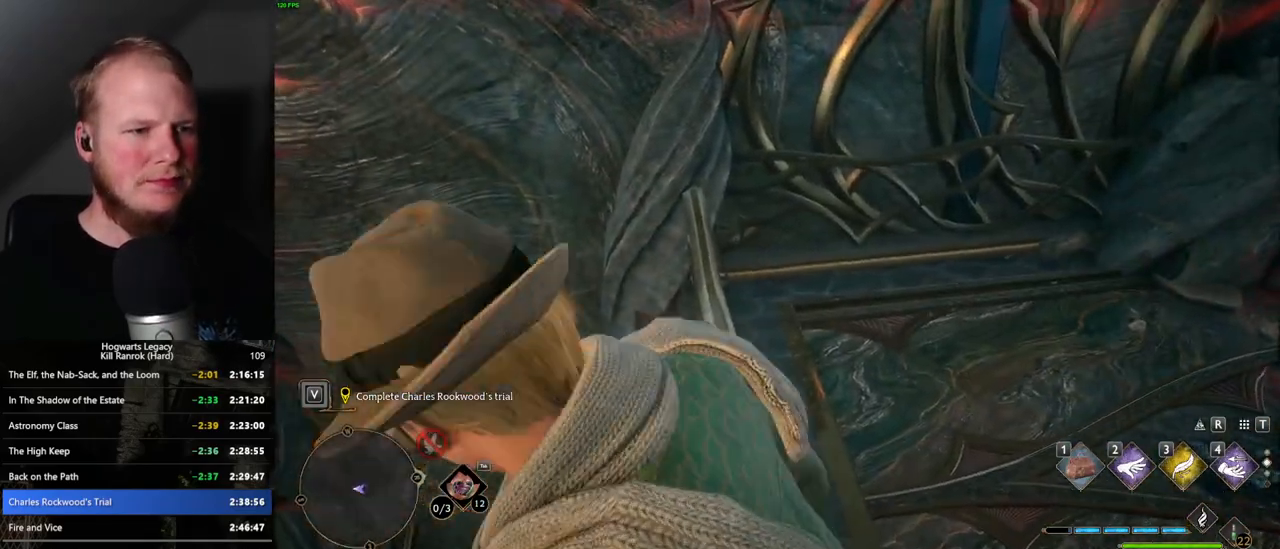
{"keys": ["a", "w"], "mouse": ["mb5"], "events": [[267, "a", "down"], [383, "mouse_mb5", "down"], [450, "space", "up"]]}
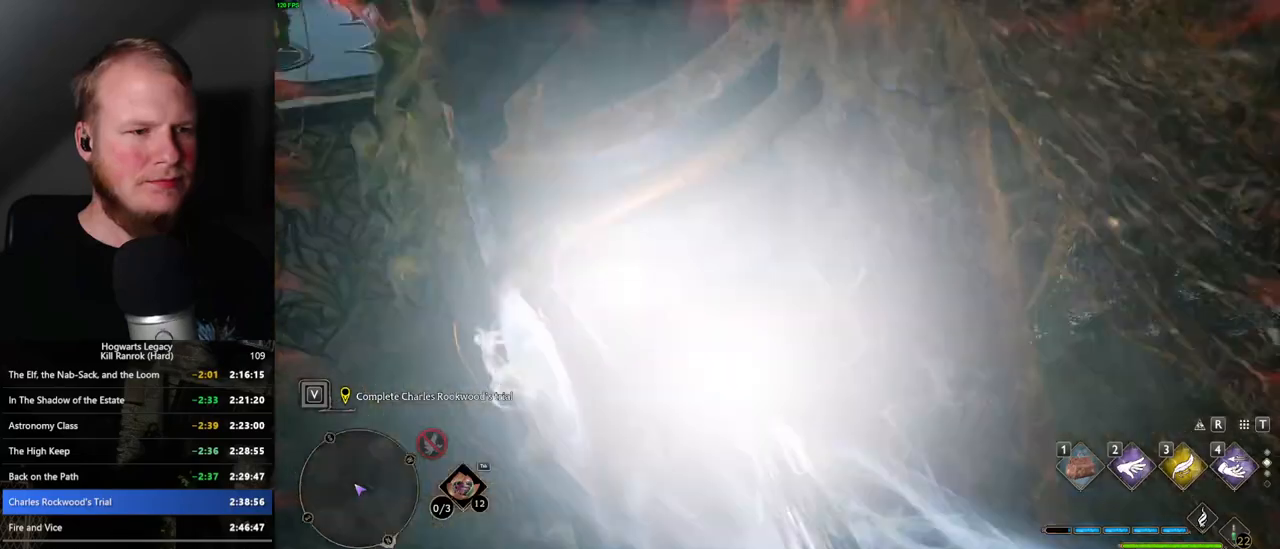
{"keys": ["a", "w"], "mouse": ["mb5"], "events": [[67, "mouse_mb5", "up"], [333, "mouse_mb5", "down"]]}
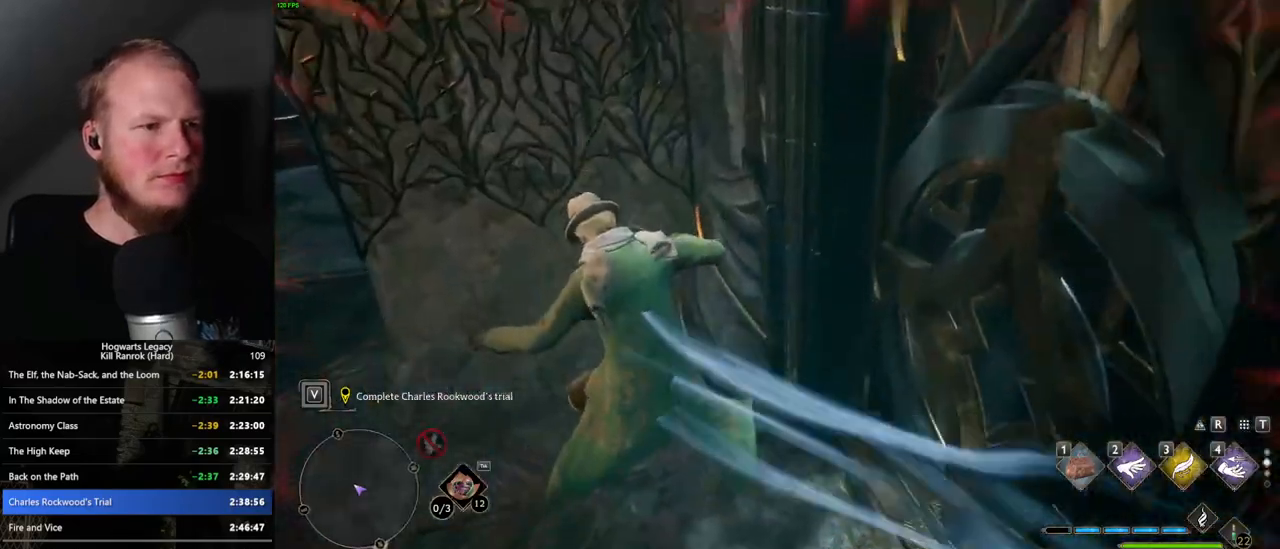
{"keys": ["a", "w"], "mouse": [], "events": [[33, "mouse_mb5", "up"], [350, "space", "down"], [467, "space", "up"]]}
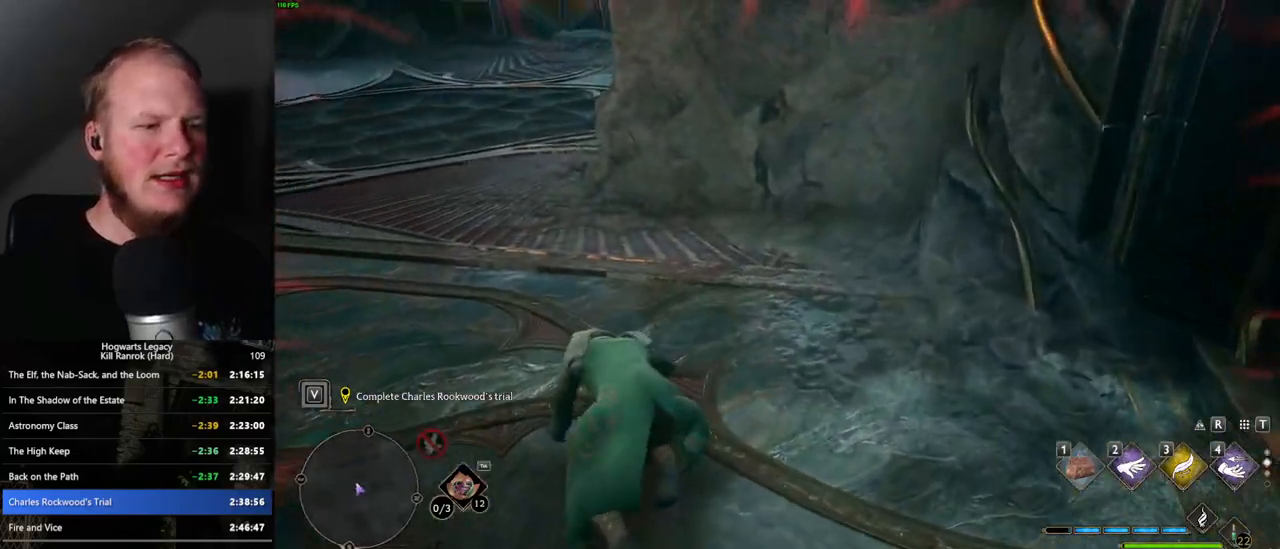
{"keys": ["a", "w"], "mouse": [], "events": [[150, "space", "down"], [233, "space", "up"], [350, "space", "down"], [450, "space", "up"]]}
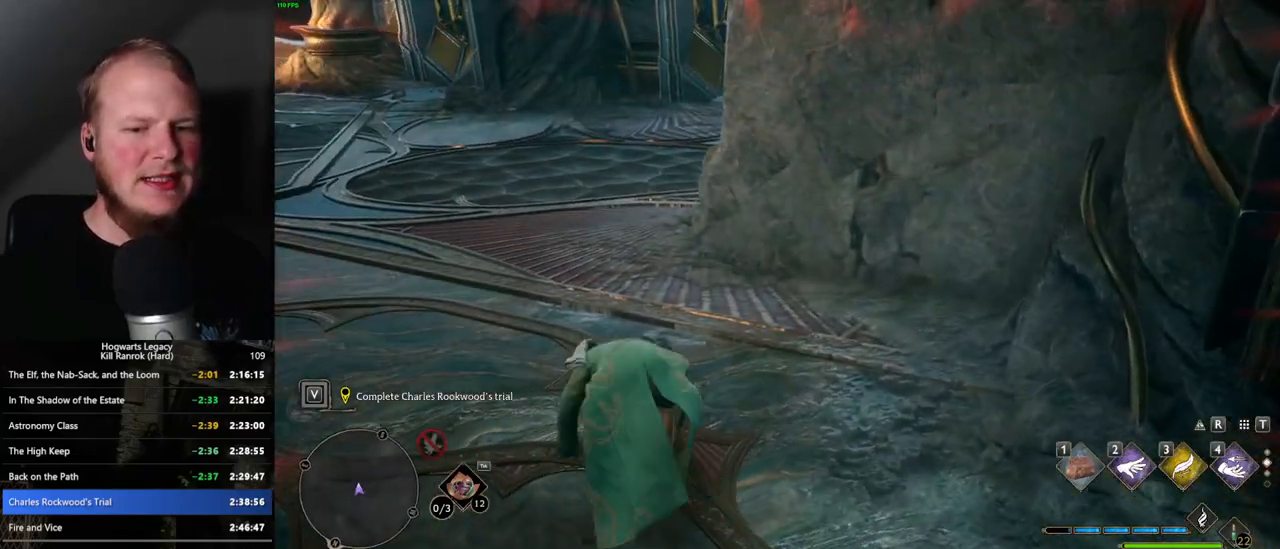
{"keys": ["a", "w"], "mouse": [], "events": [[33, "shift_l", "down"], [167, "shift_l", "up"]]}
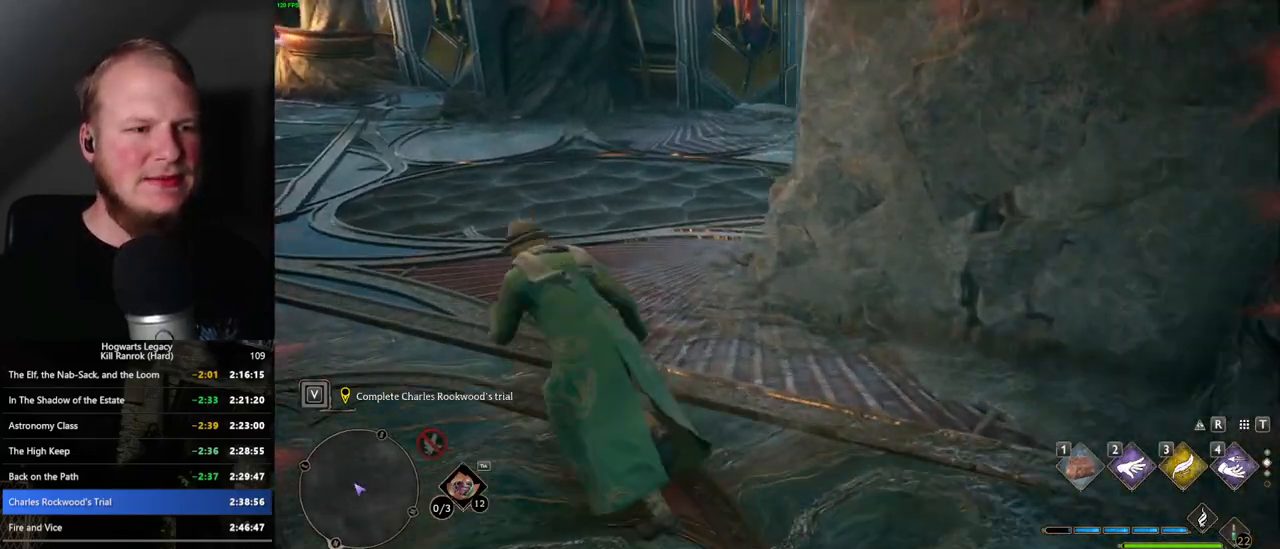
{"keys": ["a", "w"], "mouse": [], "events": []}
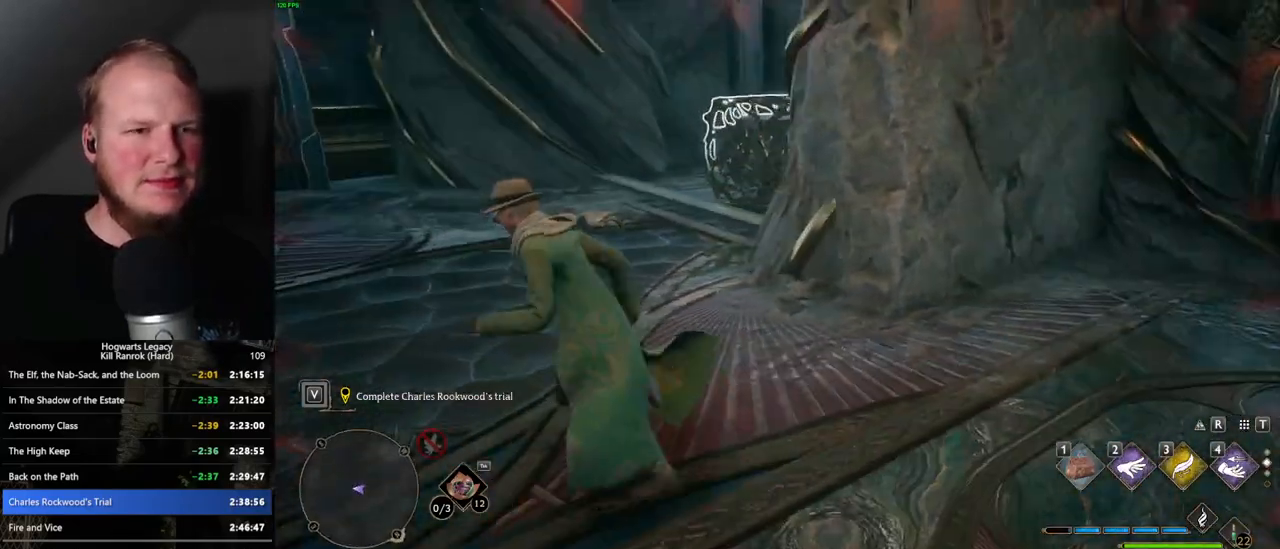
{"keys": ["w"], "mouse": [], "events": [[33, "4", "down"], [50, "a", "up"], [117, "4", "up"]]}
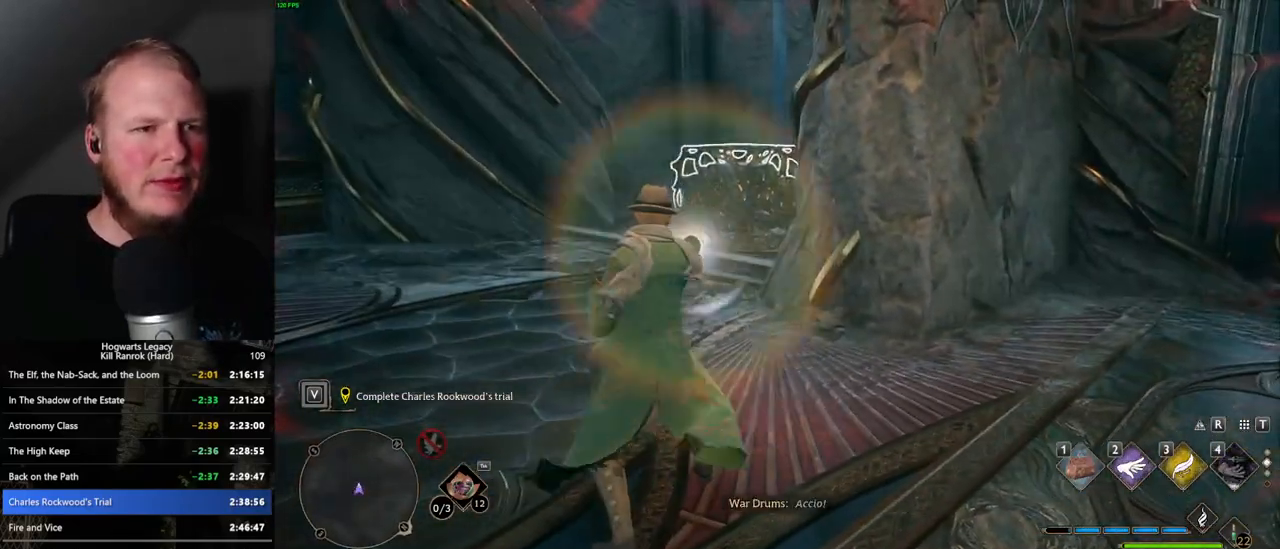
{"keys": ["a", "s"], "mouse": [], "events": [[83, "a", "down"], [133, "w", "up"], [300, "s", "down"]]}
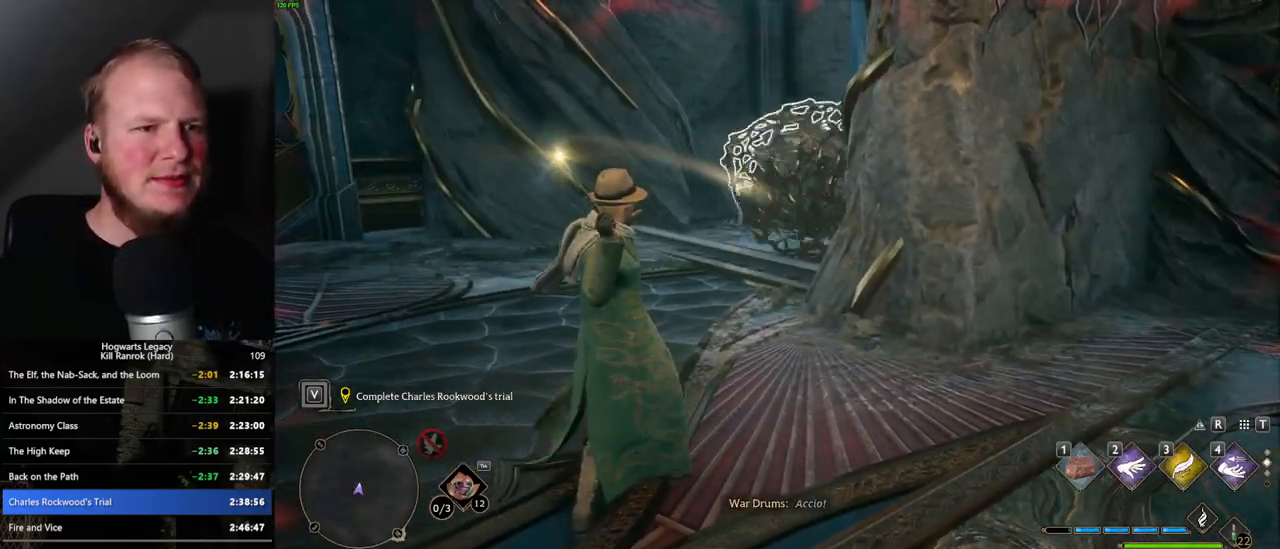
{"keys": ["d", "s"], "mouse": [], "events": [[250, "a", "up"], [417, "d", "down"]]}
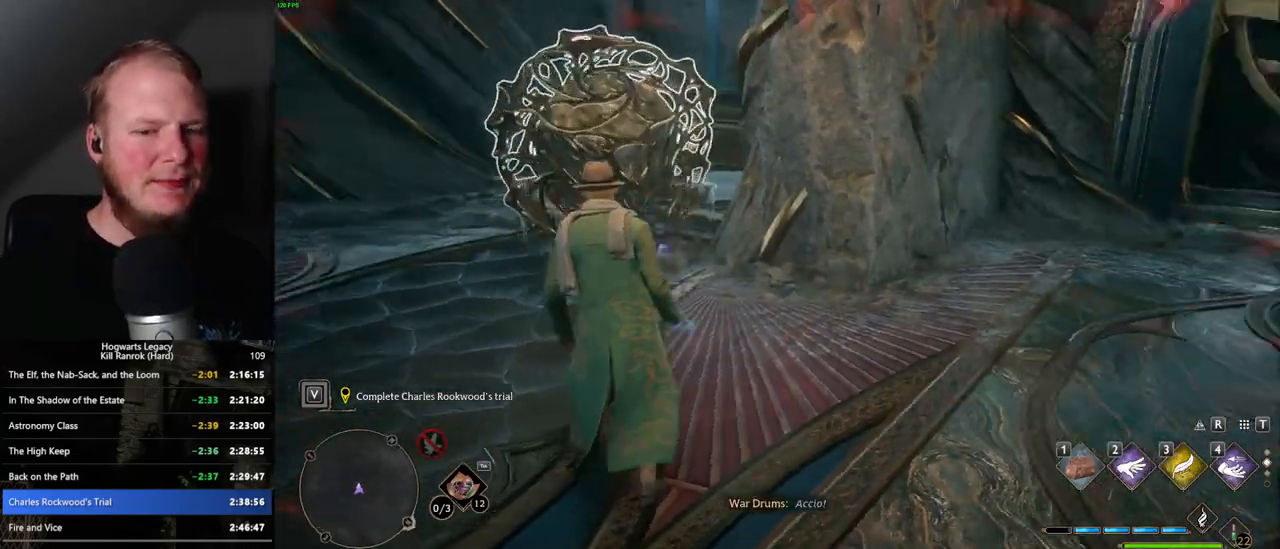
{"keys": ["w"], "mouse": [], "events": [[17, "s", "up"], [167, "w", "down"], [300, "d", "up"]]}
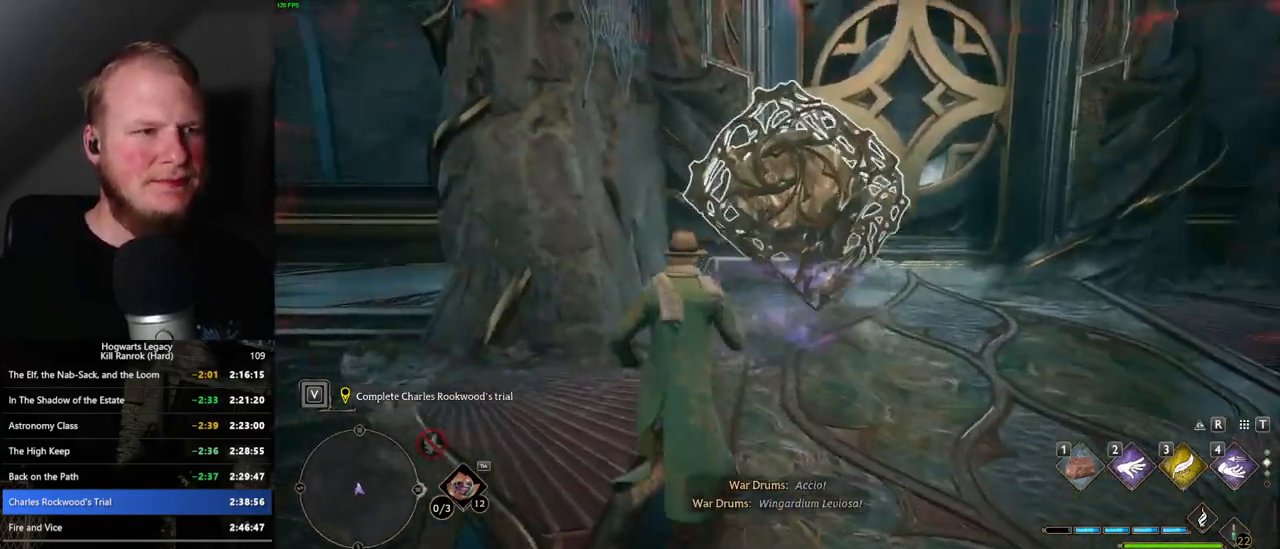
{"keys": ["w"], "mouse": [], "events": []}
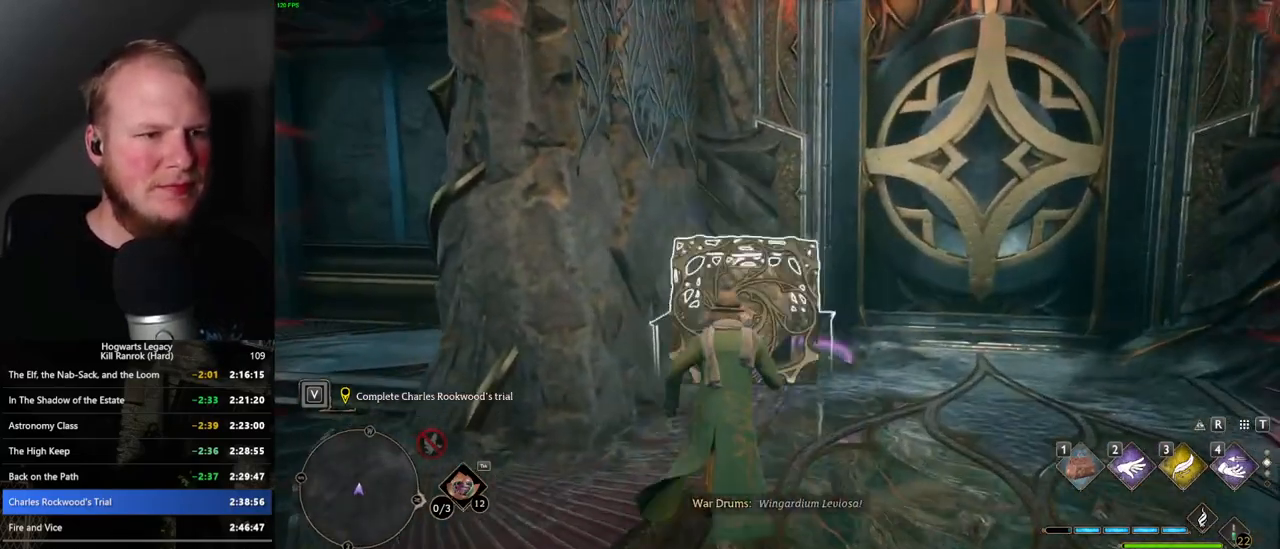
{"keys": ["w"], "mouse": [], "events": [[17, "3", "down"], [117, "3", "up"]]}
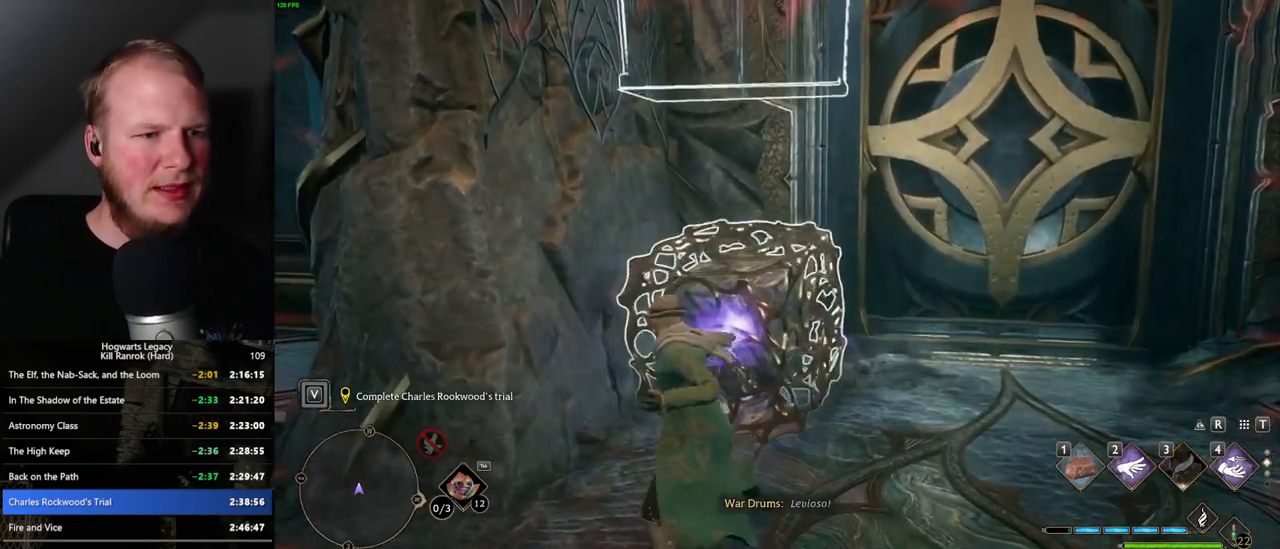
{"keys": [], "mouse": [], "events": [[33, "w", "up"]]}
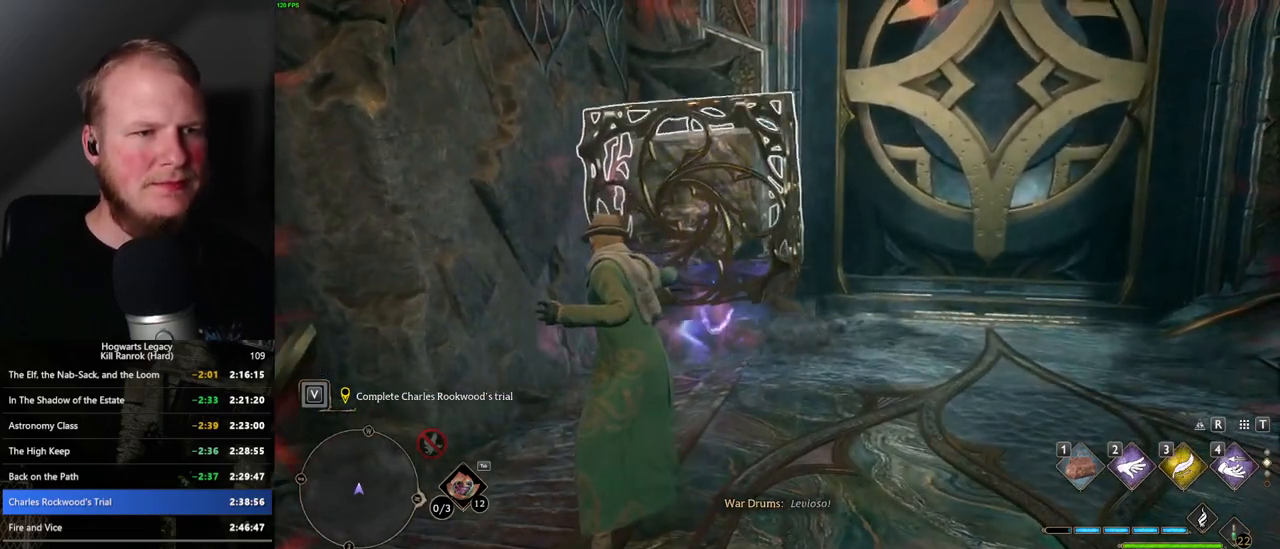
{"keys": ["4"], "mouse": [], "events": [[317, "w", "down"], [333, "w", "up"], [467, "4", "down"]]}
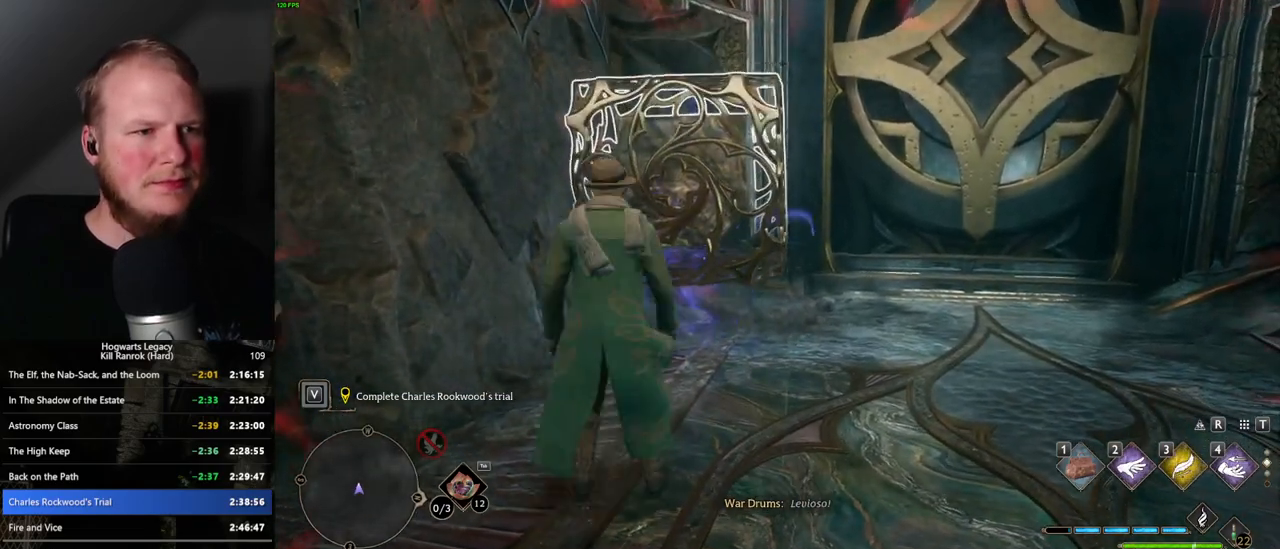
{"keys": [], "mouse": [], "events": [[50, "4", "up"]]}
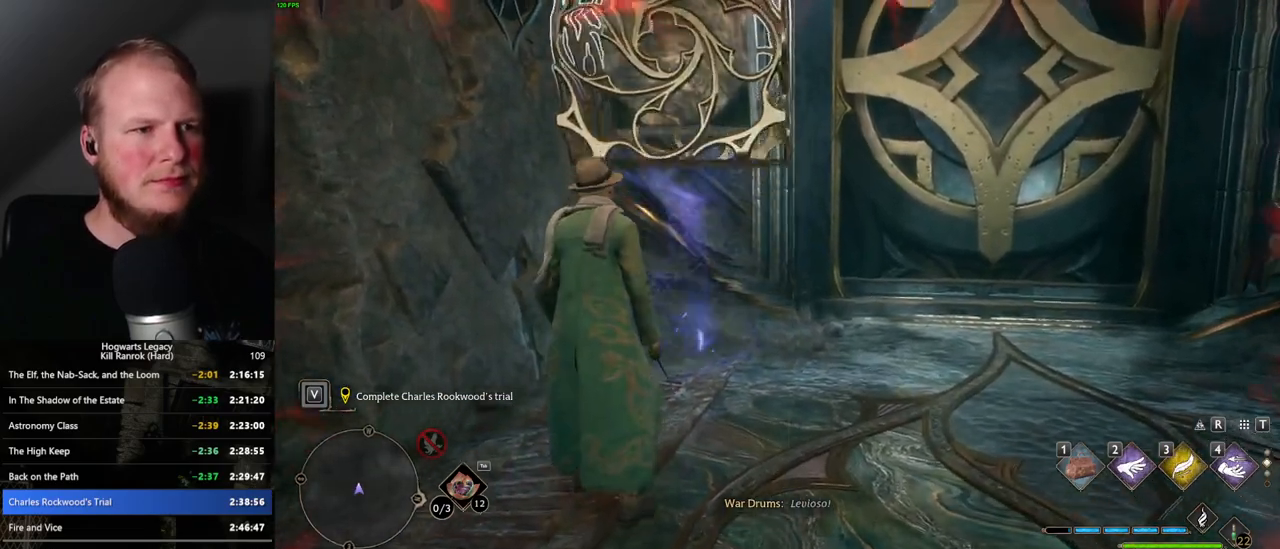
{"keys": [], "mouse": [], "events": []}
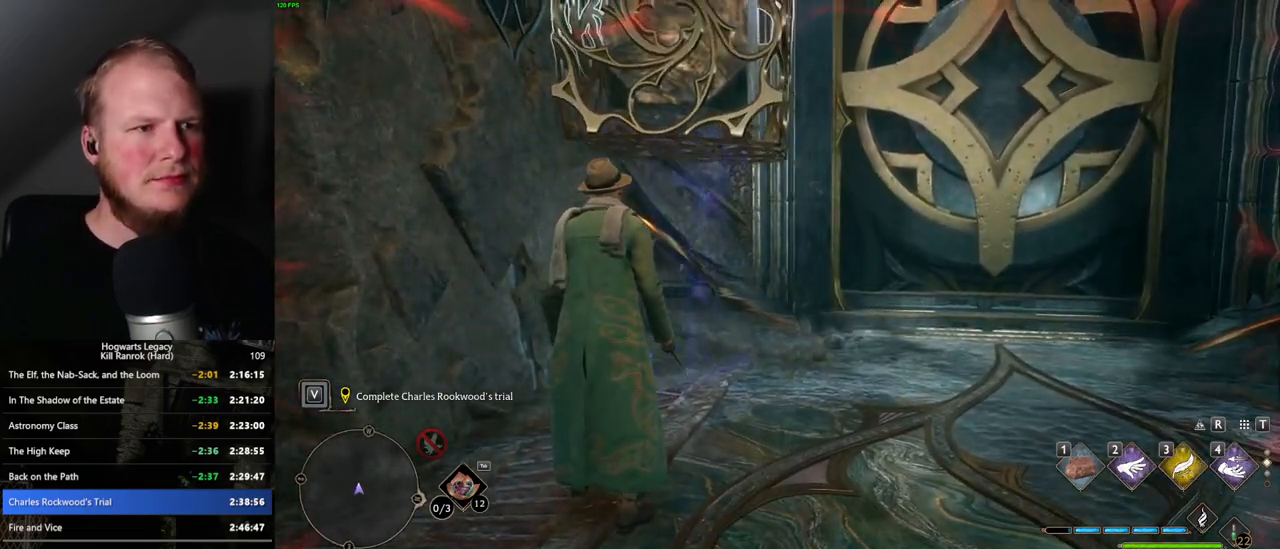
{"keys": ["w"], "mouse": ["mb5"], "events": [[117, "w", "down"], [250, "mouse_mb5", "down"]]}
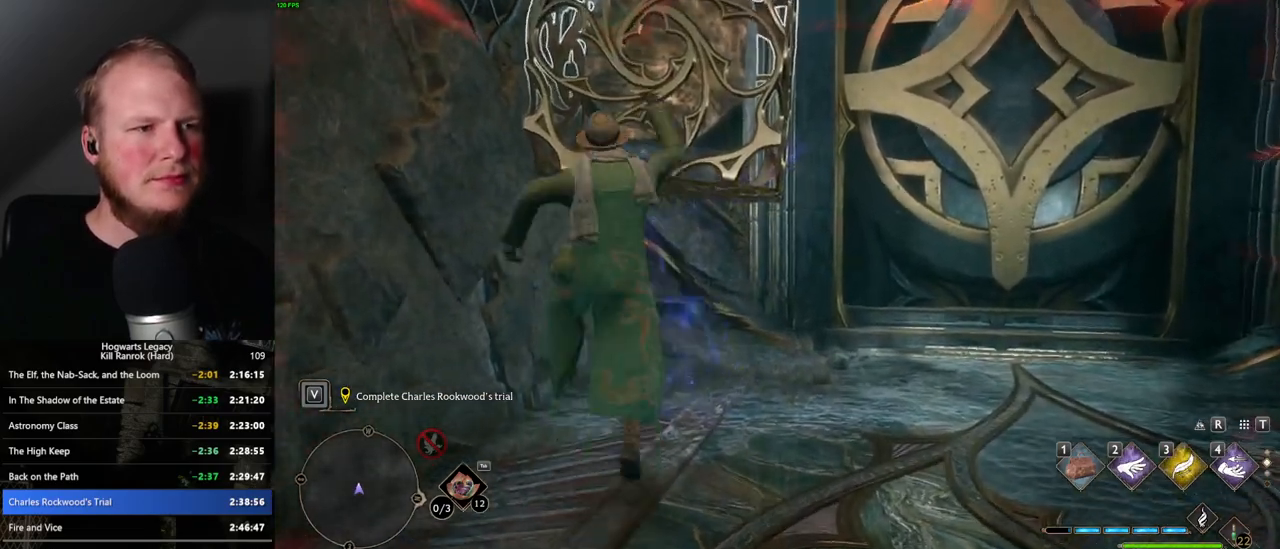
{"keys": ["w"], "mouse": [], "events": [[183, "mouse_mb5", "up"]]}
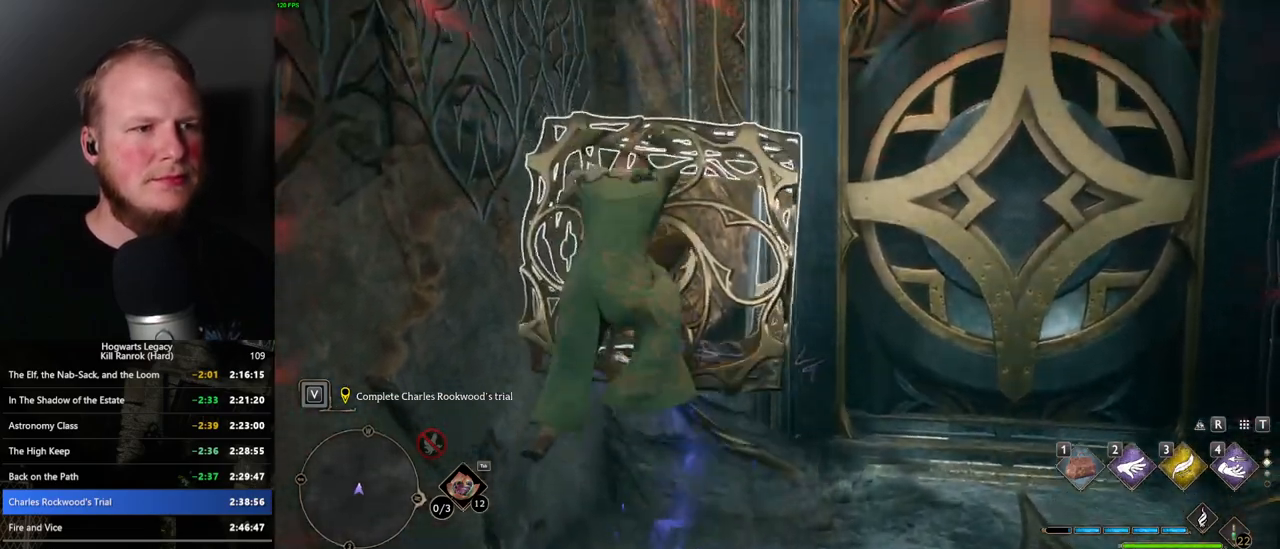
{"keys": ["w"], "mouse": [], "events": []}
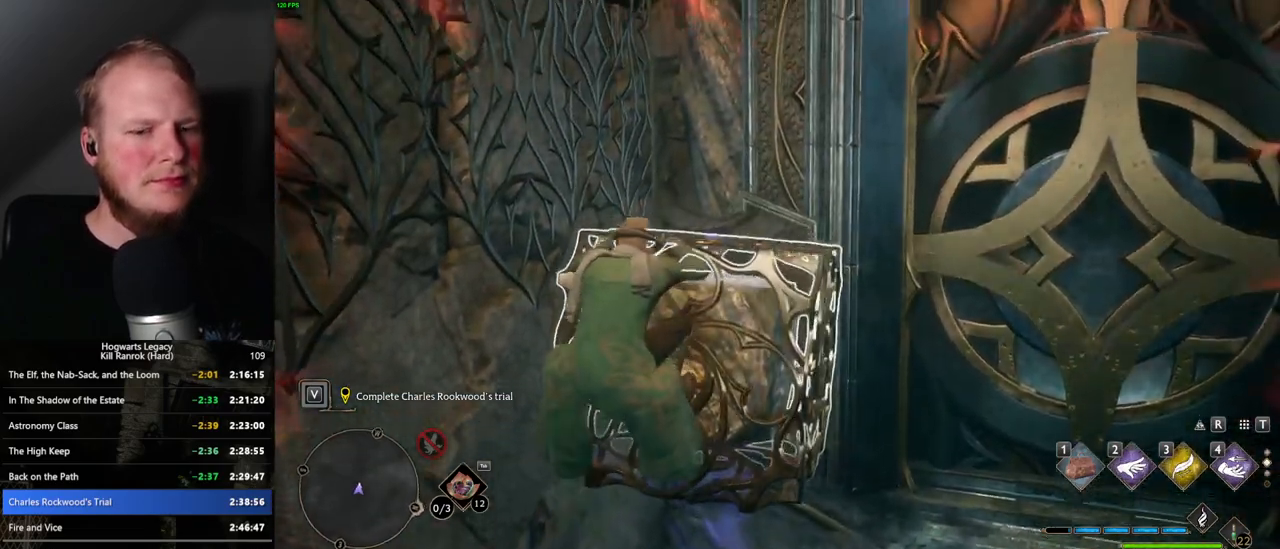
{"keys": ["w"], "mouse": [], "events": []}
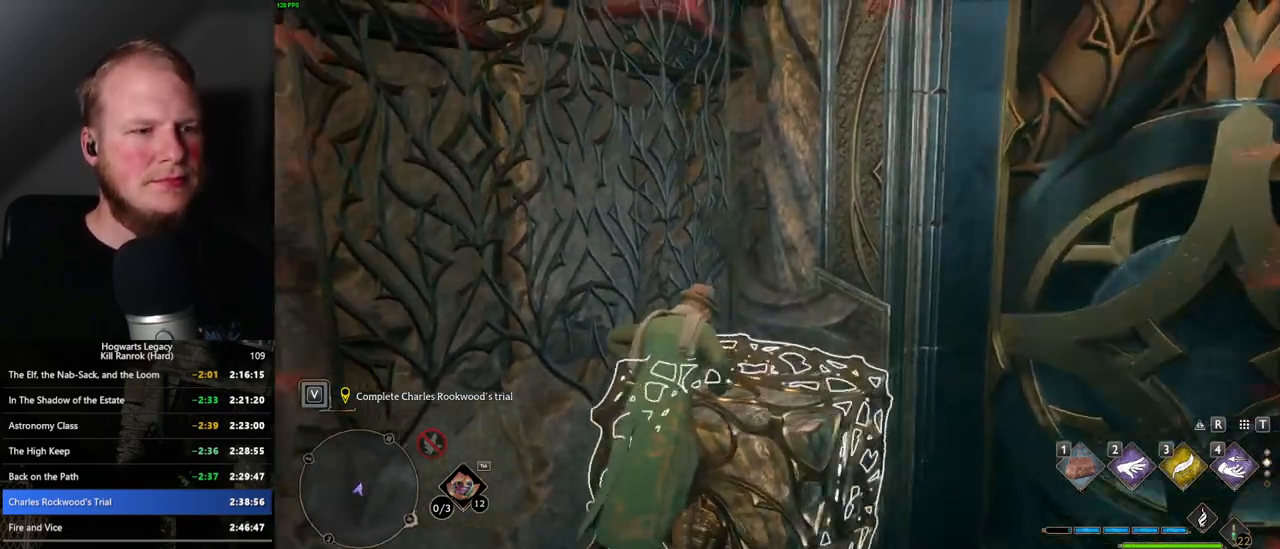
{"keys": [], "mouse": [], "events": [[100, "w", "up"]]}
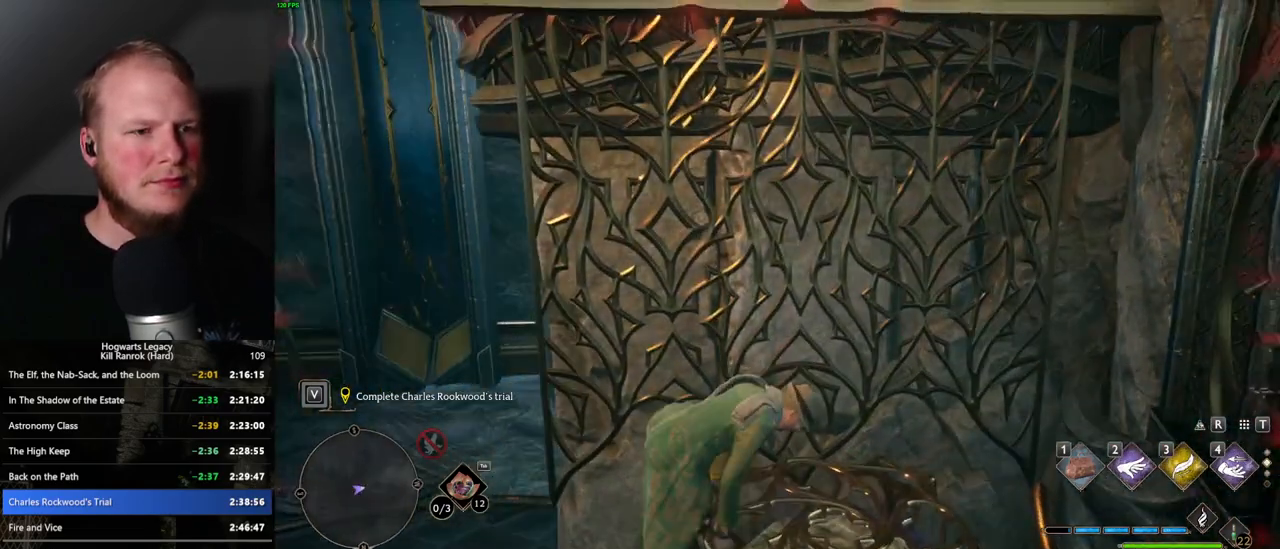
{"keys": ["w"], "mouse": [], "events": [[400, "w", "down"]]}
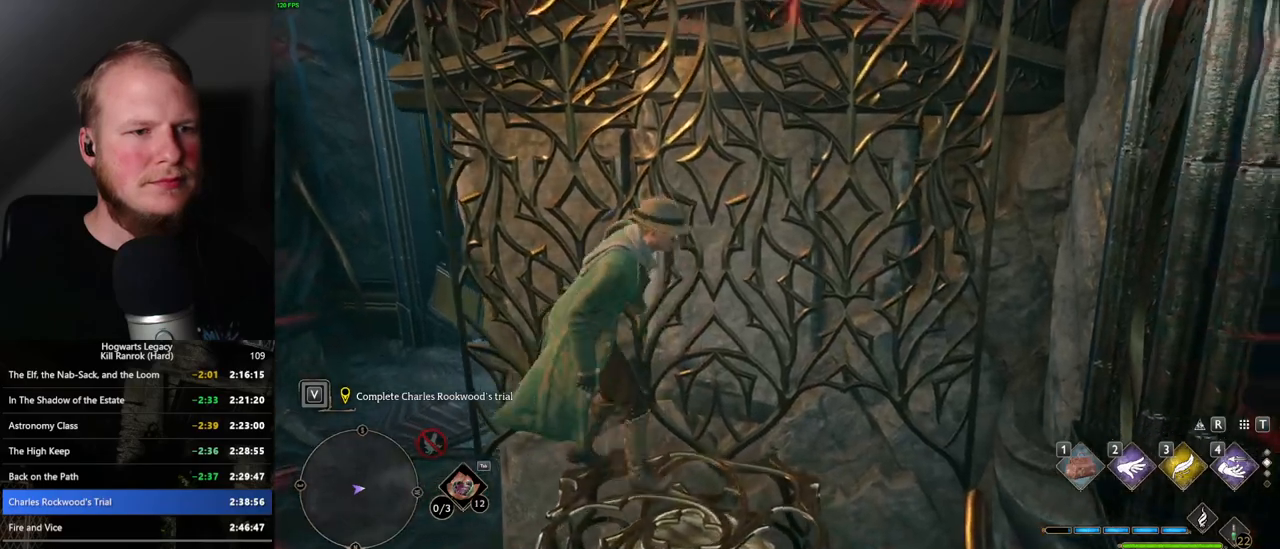
{"keys": ["w"], "mouse": ["mb5"], "events": [[183, "mouse_mb5", "down"]]}